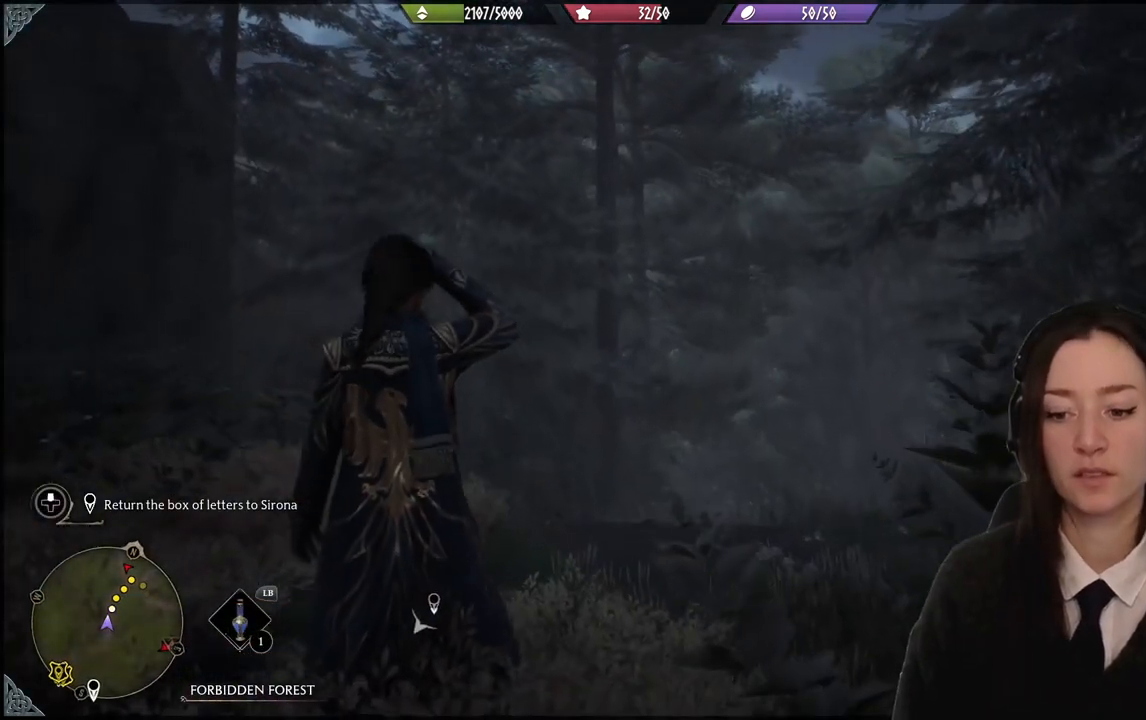
Gameplay with a controller (Xbox layout); each line is a JSON object with the inputs held at the frame after it. "events" lists button and stick changes between this image and that frame as [ms after this image, input, new state], when the widget could be followed in between. Not read: L3 Z.
{"buttons": [], "left_stick": "up", "right_stick": "down-left", "events": [[267, "right_stick", "down-left"], [500, "left_stick", "up"]]}
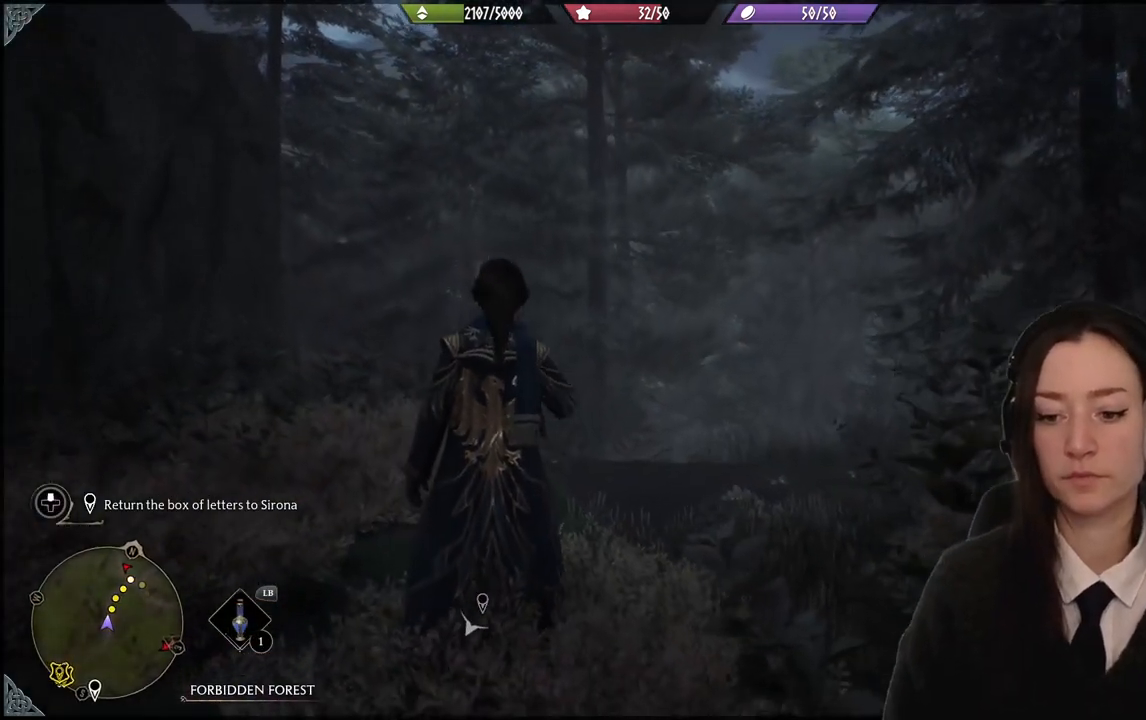
{"buttons": [], "left_stick": "up", "right_stick": "down-left", "events": [[100, "right_stick", "center"], [400, "right_stick", "down-left"]]}
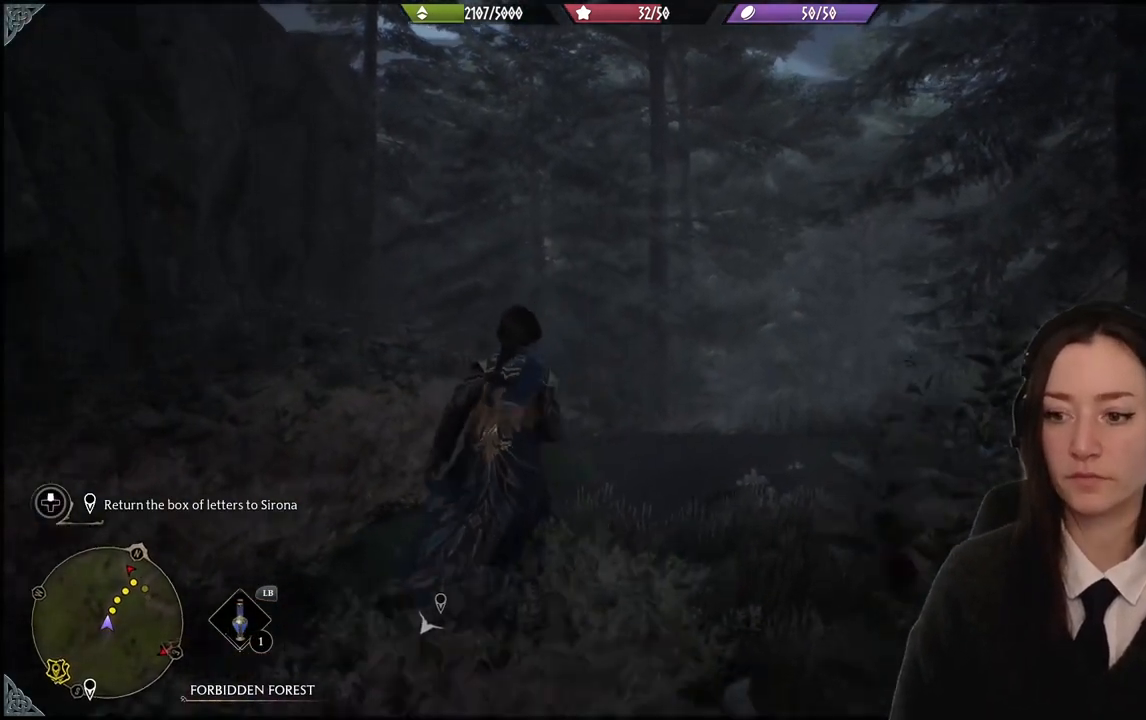
{"buttons": [], "left_stick": "up", "right_stick": "center", "events": [[200, "right_stick", "center"]]}
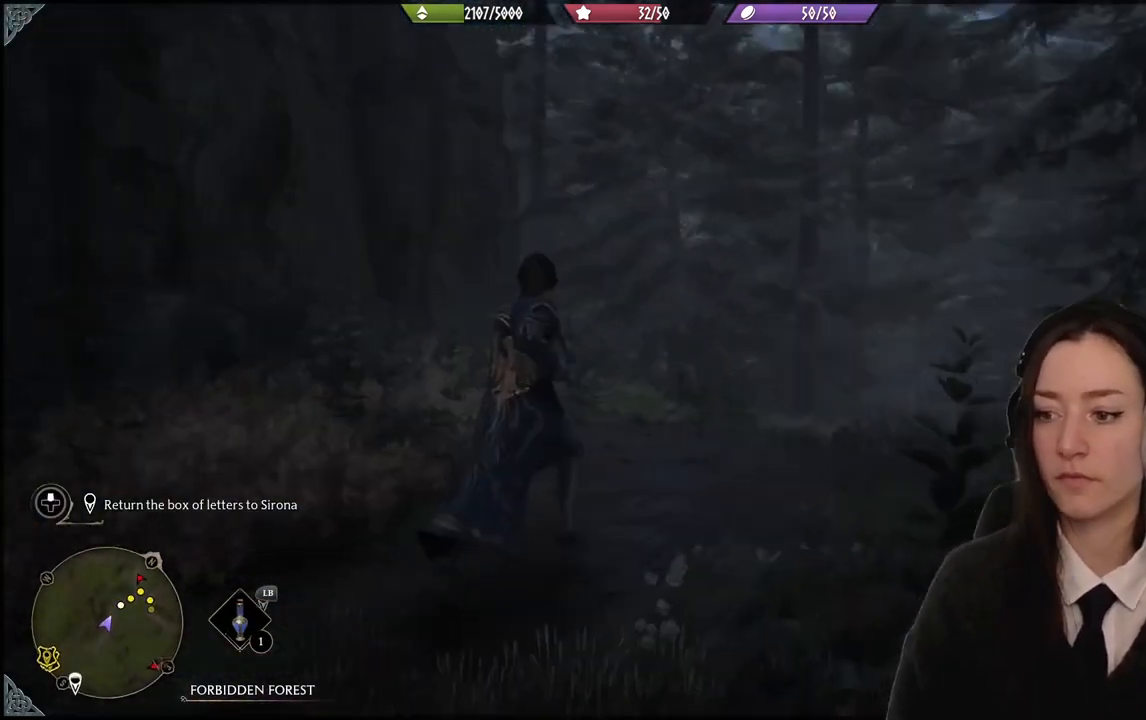
{"buttons": [], "left_stick": "up", "right_stick": "down-right", "events": [[167, "right_stick", "down-right"]]}
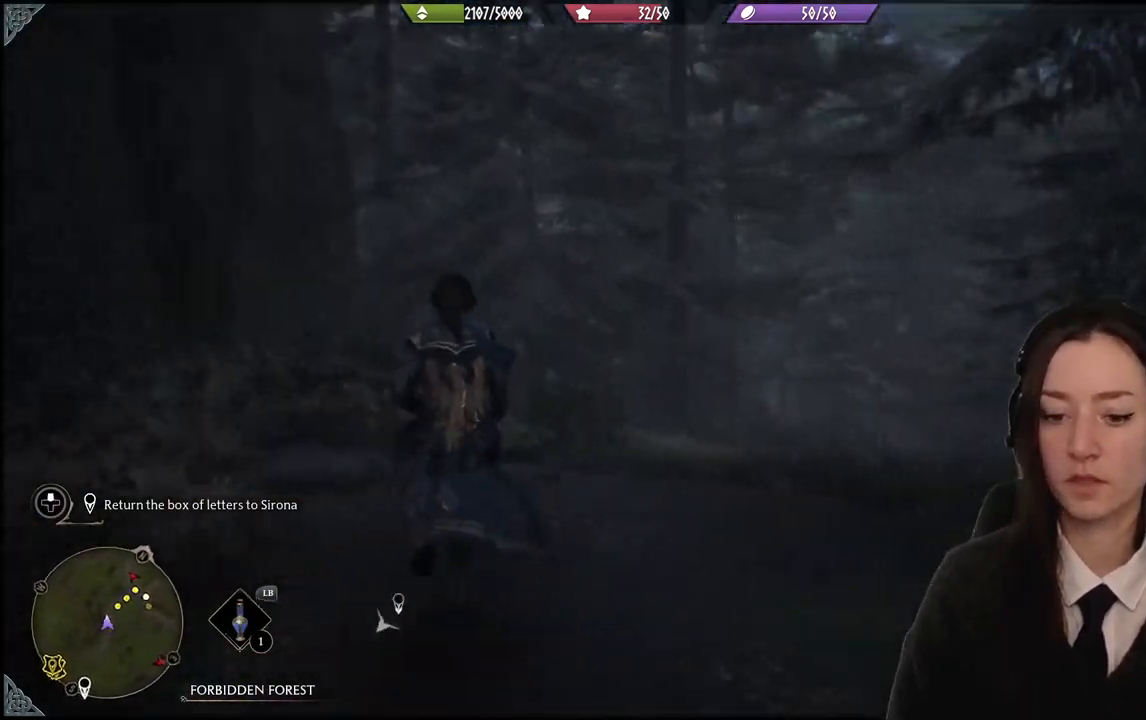
{"buttons": ["L1"], "left_stick": "up", "right_stick": "right", "events": [[66, "right_stick", "center"], [433, "L1", "down"], [433, "right_stick", "right"]]}
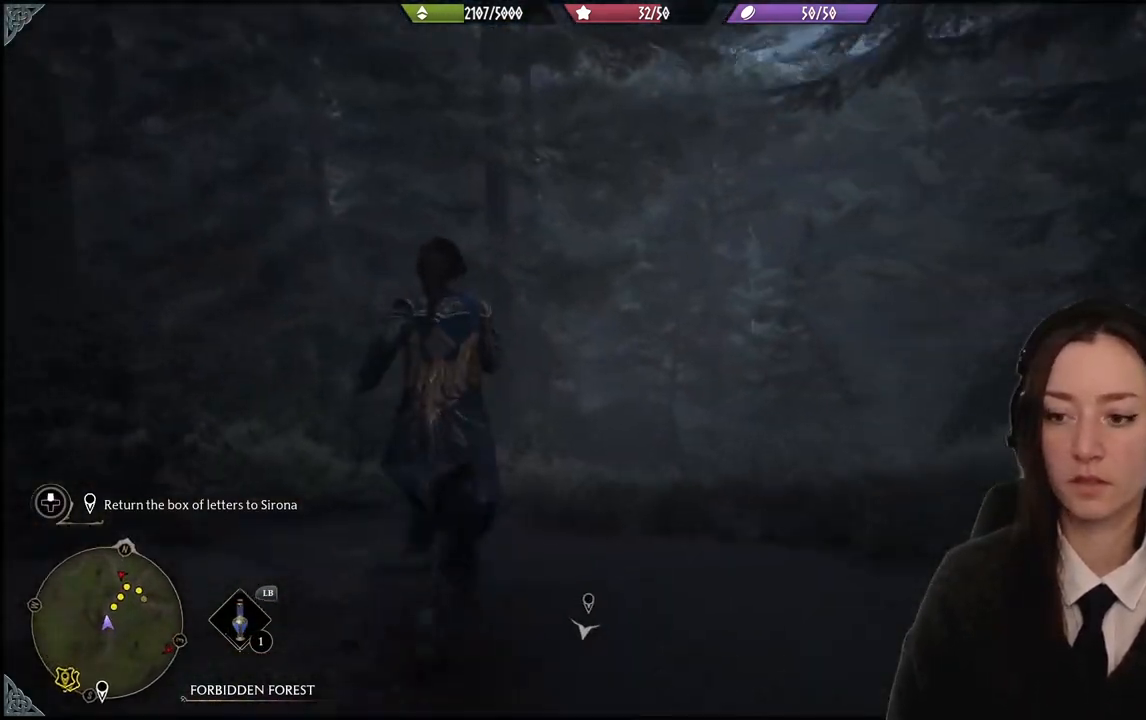
{"buttons": ["L1"], "left_stick": "up-right", "right_stick": "center", "events": [[100, "right_stick", "center"], [267, "left_stick", "up-right"]]}
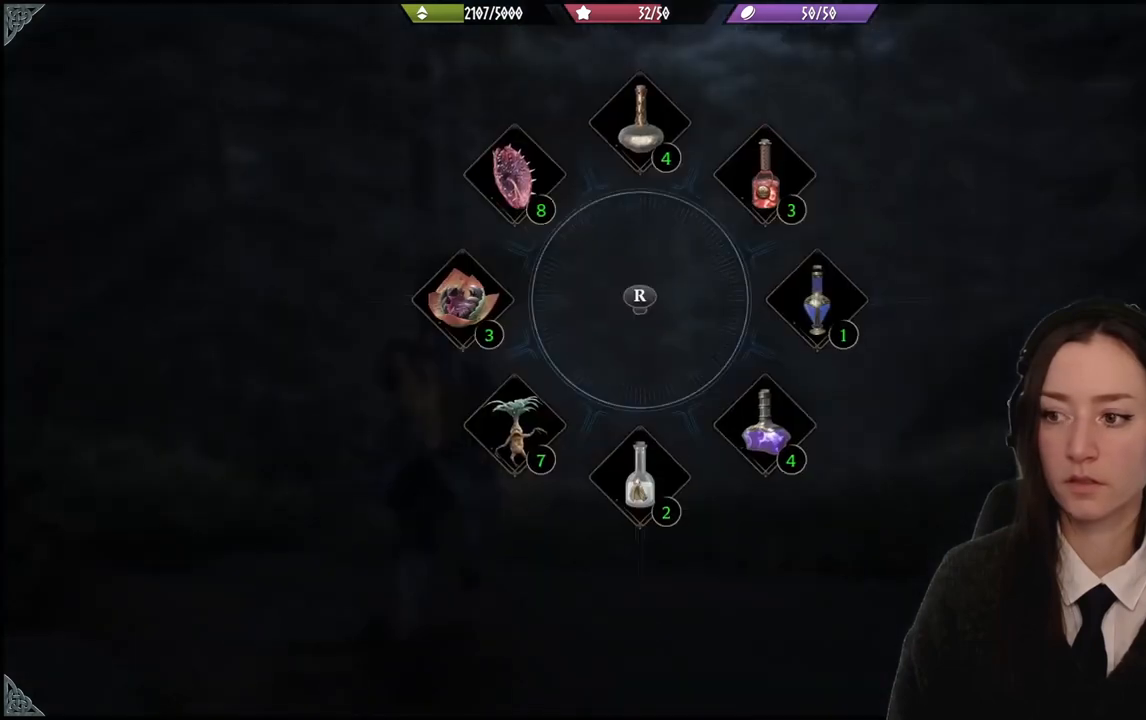
{"buttons": ["L1"], "left_stick": "up-right", "right_stick": "center", "events": [[333, "B", "down"], [500, "B", "up"]]}
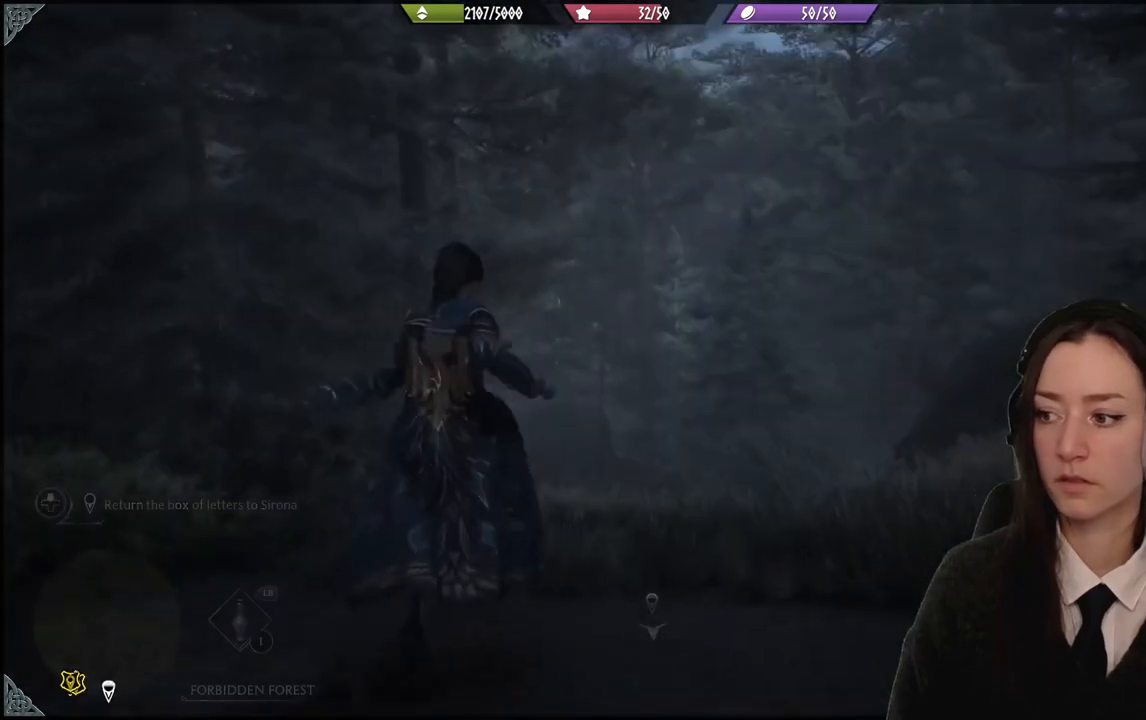
{"buttons": ["R2"], "left_stick": "up-right", "right_stick": "center", "events": [[134, "L1", "up"], [267, "right_stick", "up-right"], [434, "R2", "down"], [501, "right_stick", "center"]]}
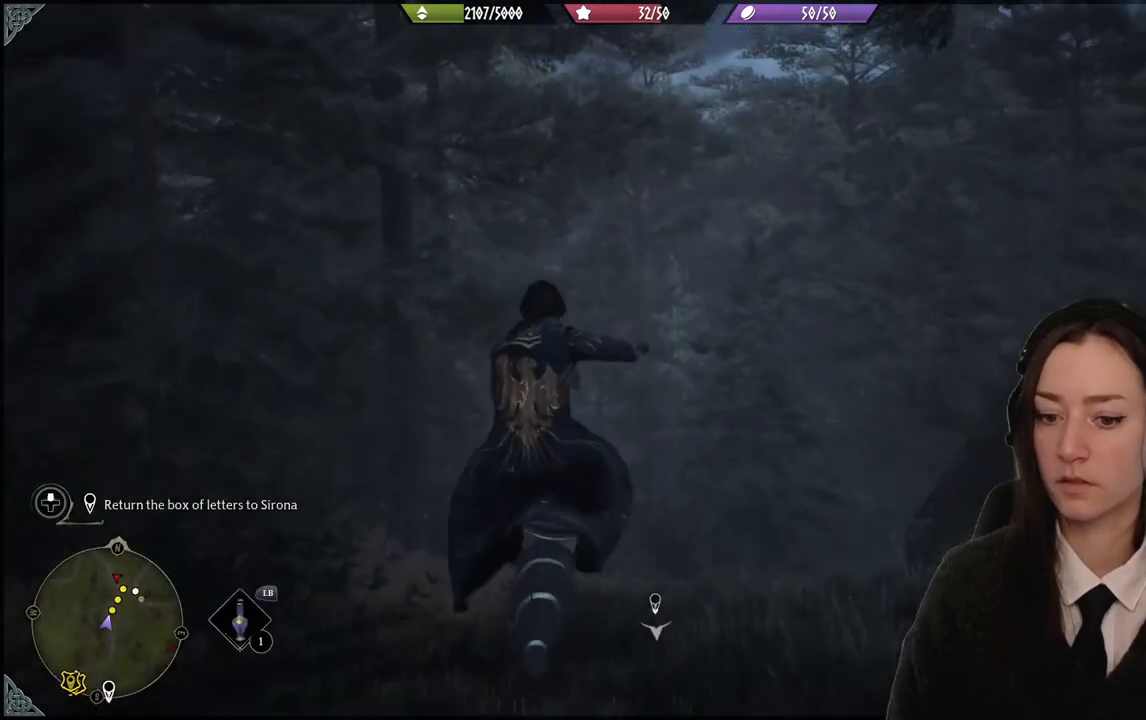
{"buttons": ["R2"], "left_stick": "up-right", "right_stick": "up-right", "events": [[300, "right_stick", "up-right"]]}
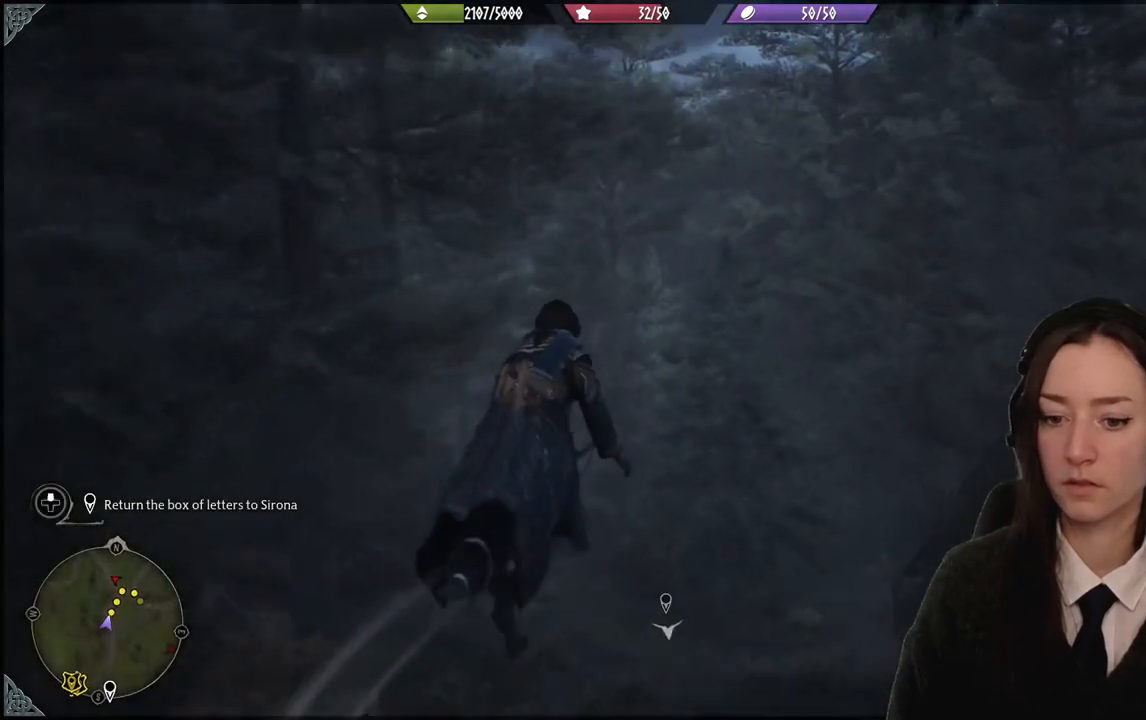
{"buttons": ["R2"], "left_stick": "up-right", "right_stick": "up-right", "events": []}
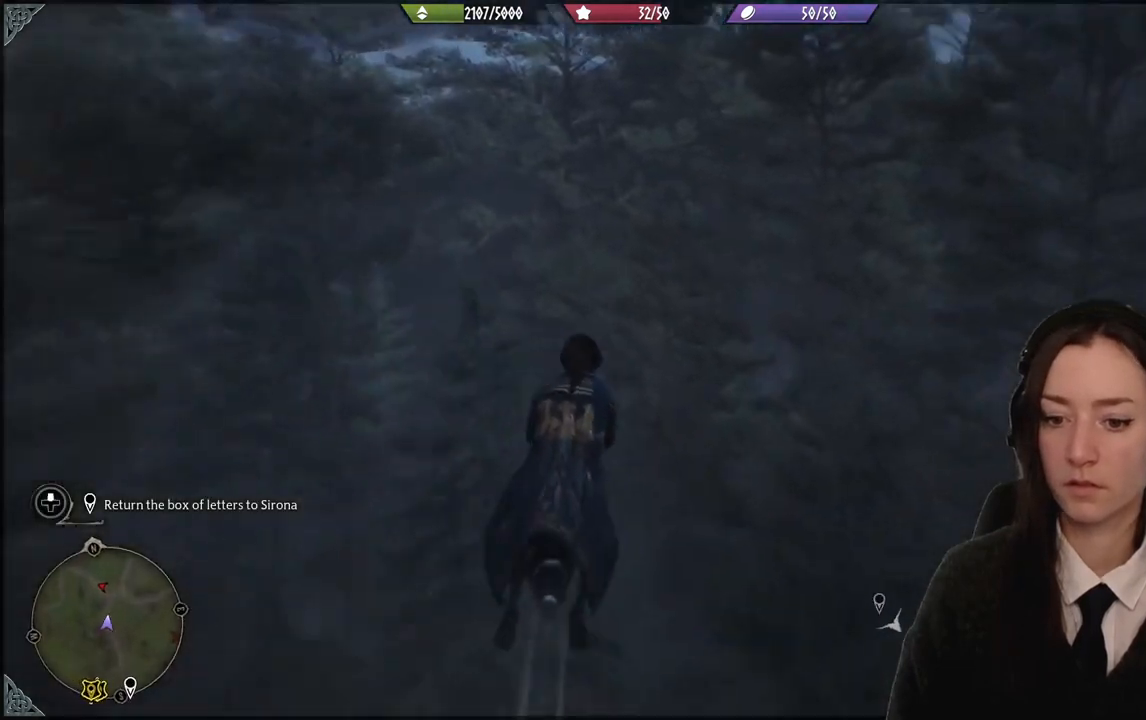
{"buttons": ["R2"], "left_stick": "up-right", "right_stick": "up-right", "events": []}
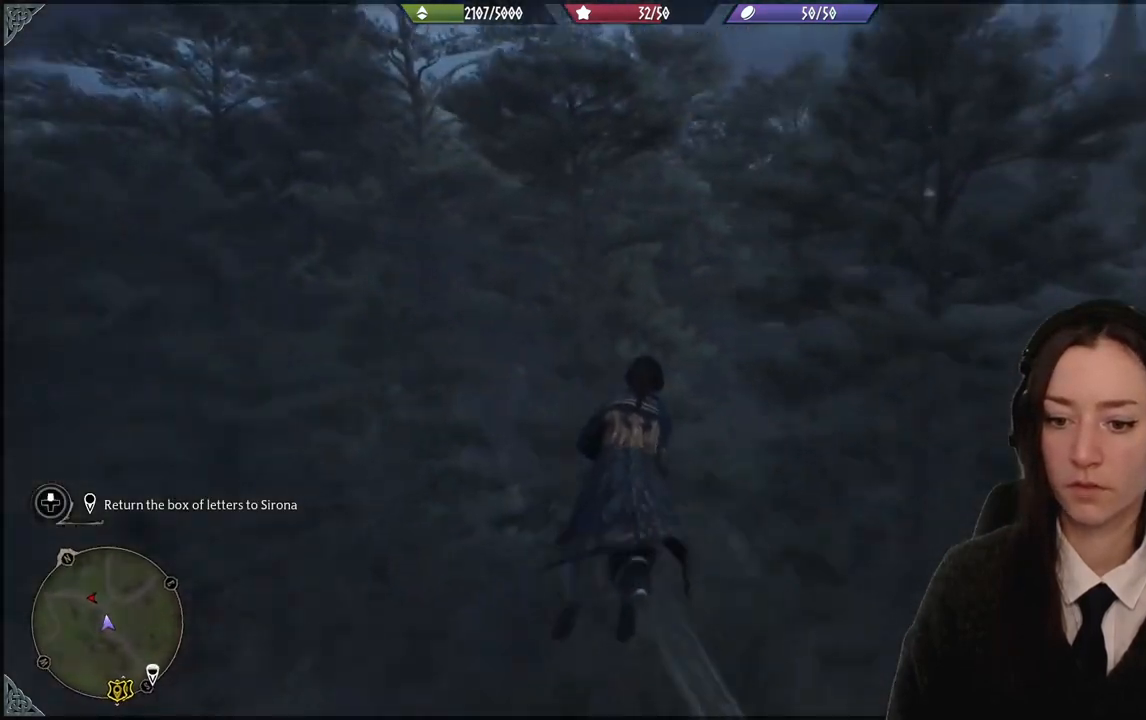
{"buttons": ["R2"], "left_stick": "up-right", "right_stick": "right", "events": [[434, "right_stick", "right"]]}
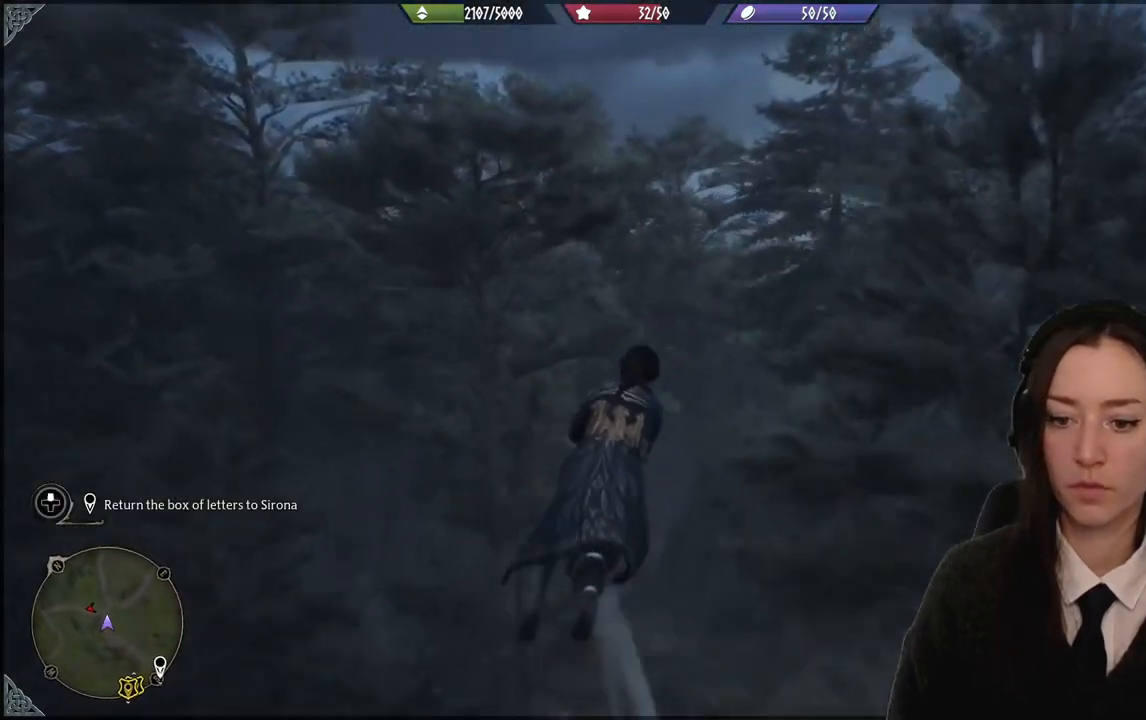
{"buttons": ["R2"], "left_stick": "up-right", "right_stick": "right", "events": []}
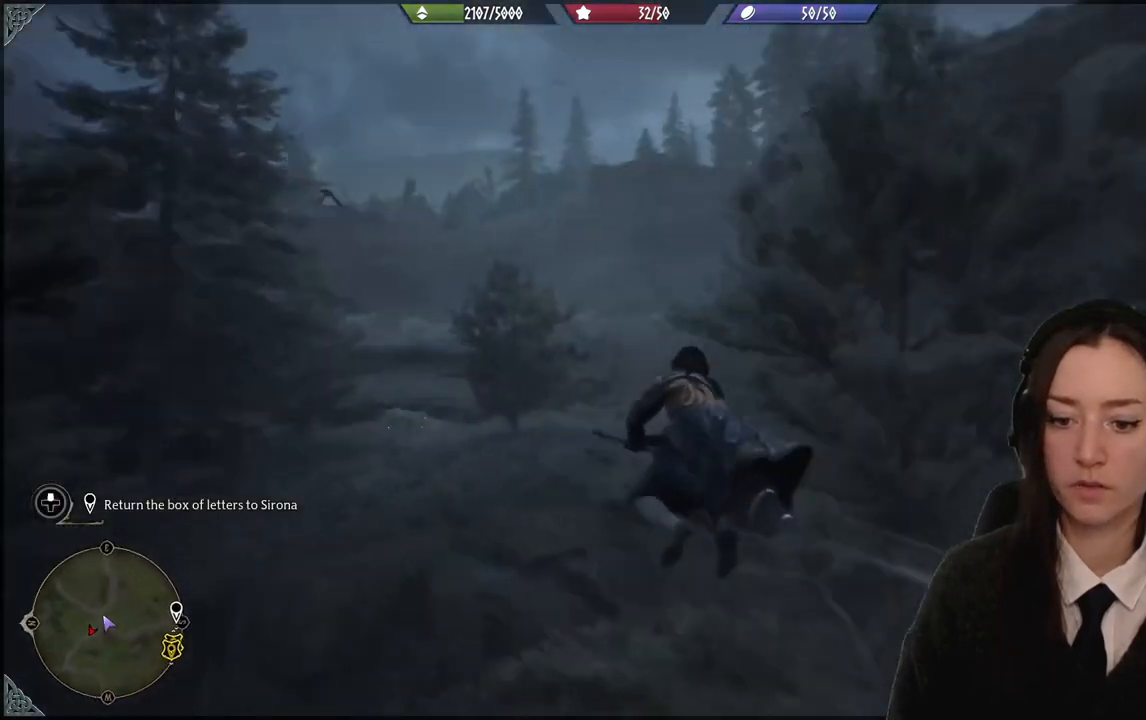
{"buttons": ["R2"], "left_stick": "up-right", "right_stick": "up-right", "events": [[234, "right_stick", "up-right"]]}
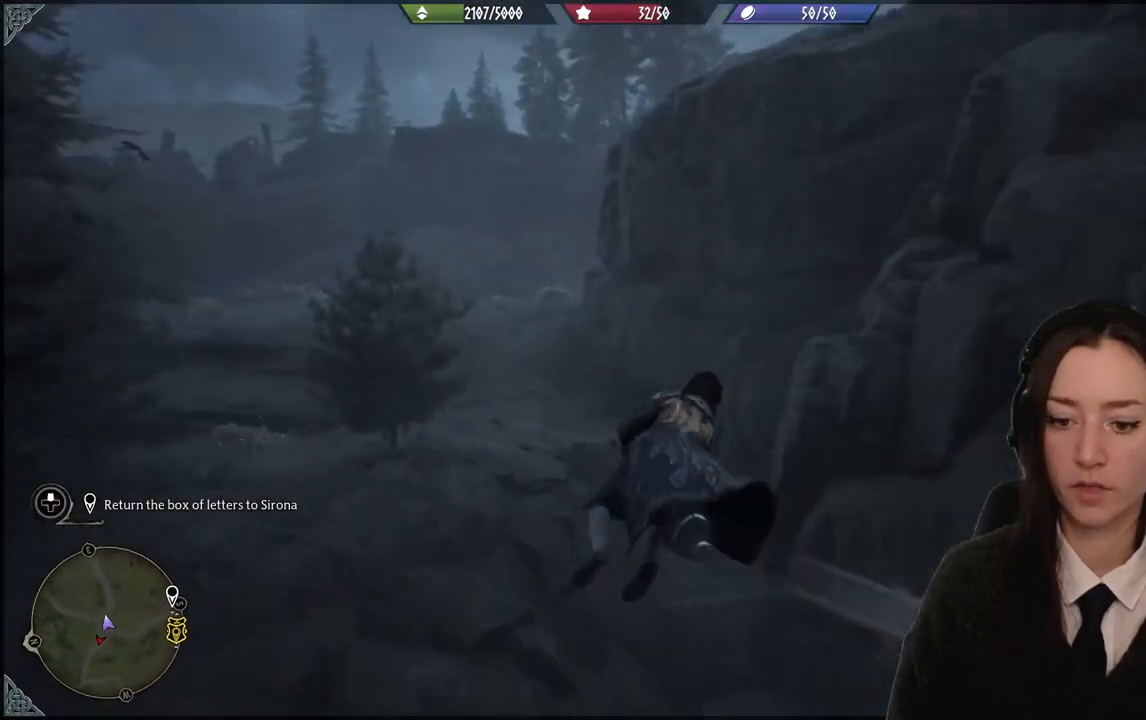
{"buttons": ["R2"], "left_stick": "up-right", "right_stick": "up-right", "events": []}
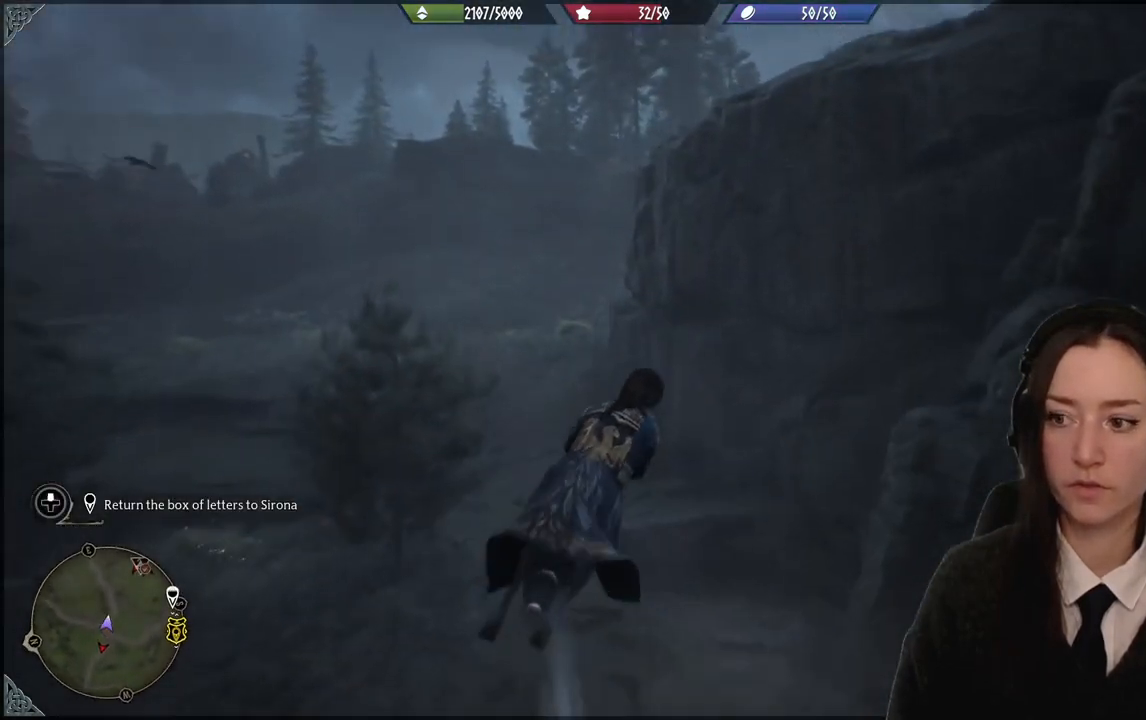
{"buttons": ["R2"], "left_stick": "up-right", "right_stick": "up-right", "events": []}
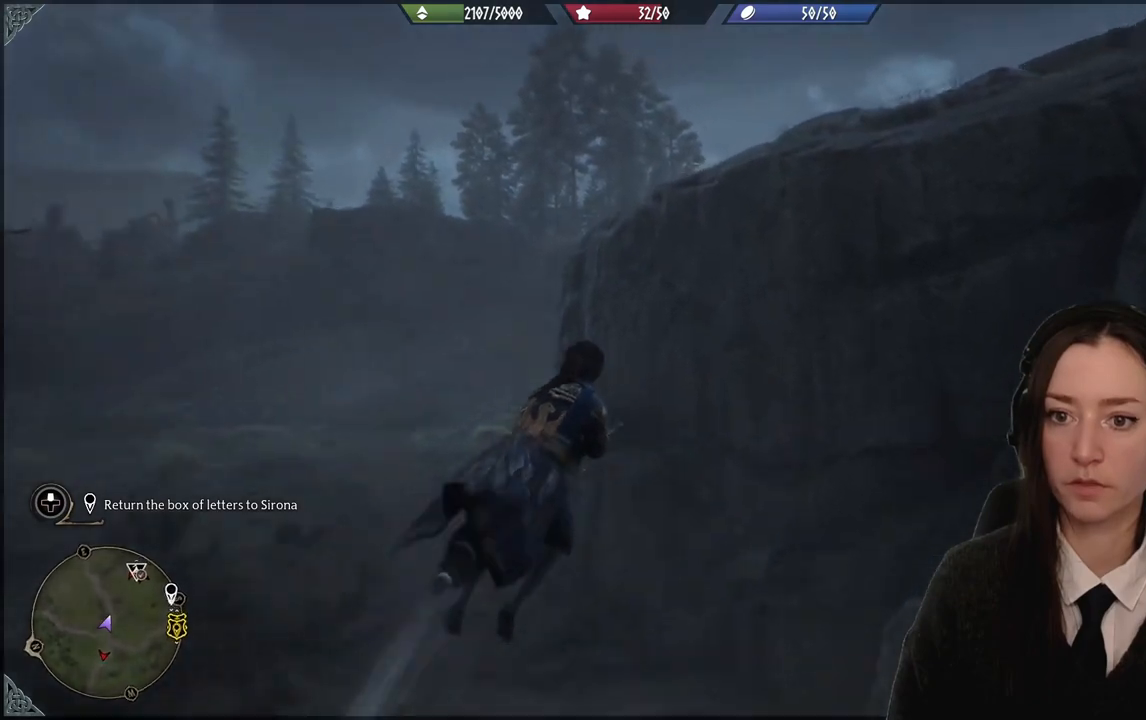
{"buttons": ["R2"], "left_stick": "up", "right_stick": "up-right", "events": [[166, "left_stick", "up"]]}
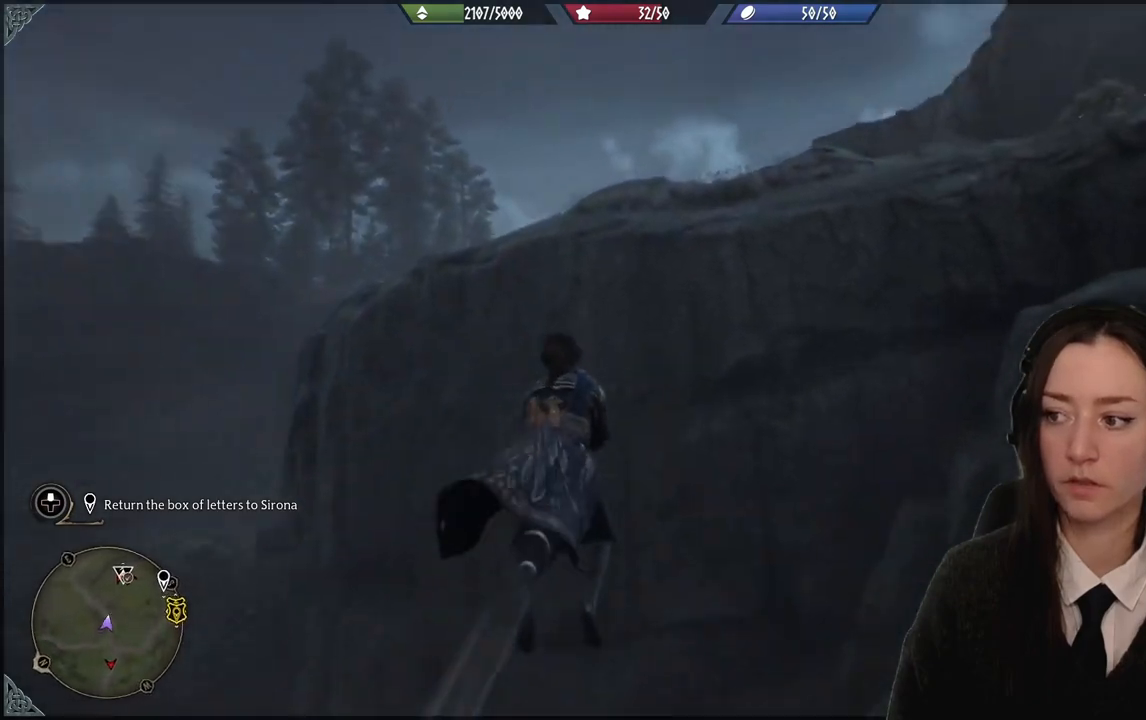
{"buttons": ["R2"], "left_stick": "right", "right_stick": "up-right", "events": [[234, "left_stick", "up-right"], [334, "left_stick", "right"]]}
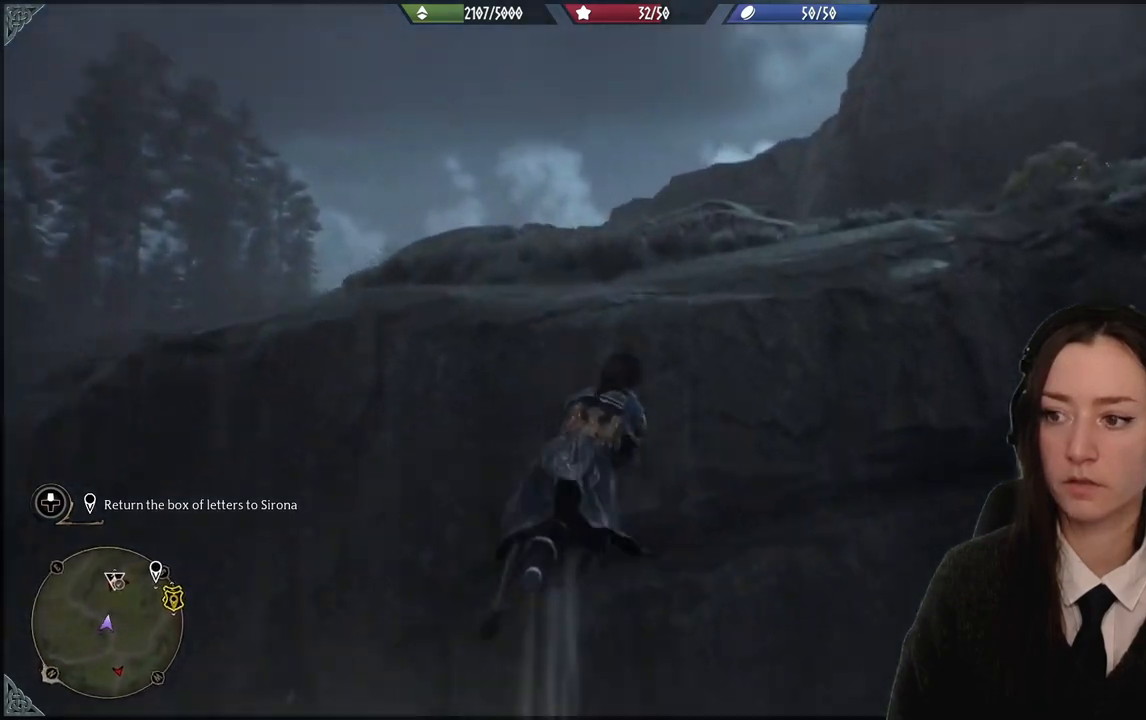
{"buttons": ["R2"], "left_stick": "right", "right_stick": "up-right", "events": []}